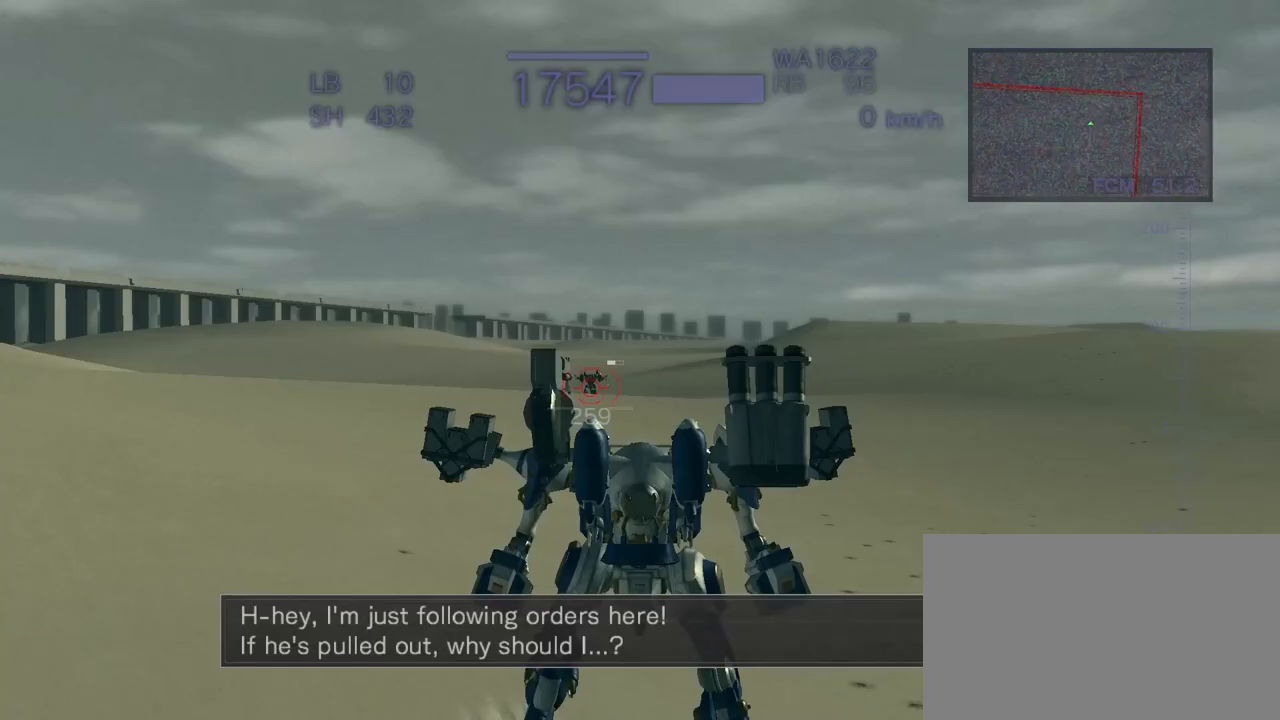
Gameplay with a controller (arcade stick); each line is a JSON object with the inputs held at the frame after it. "events" lists button and stick changes between this image and that frame as [ms after this image, input, new state], when the widget could be followed in between. Not read: L3 R3.
{"buttons": [], "left_stick": "center", "events": []}
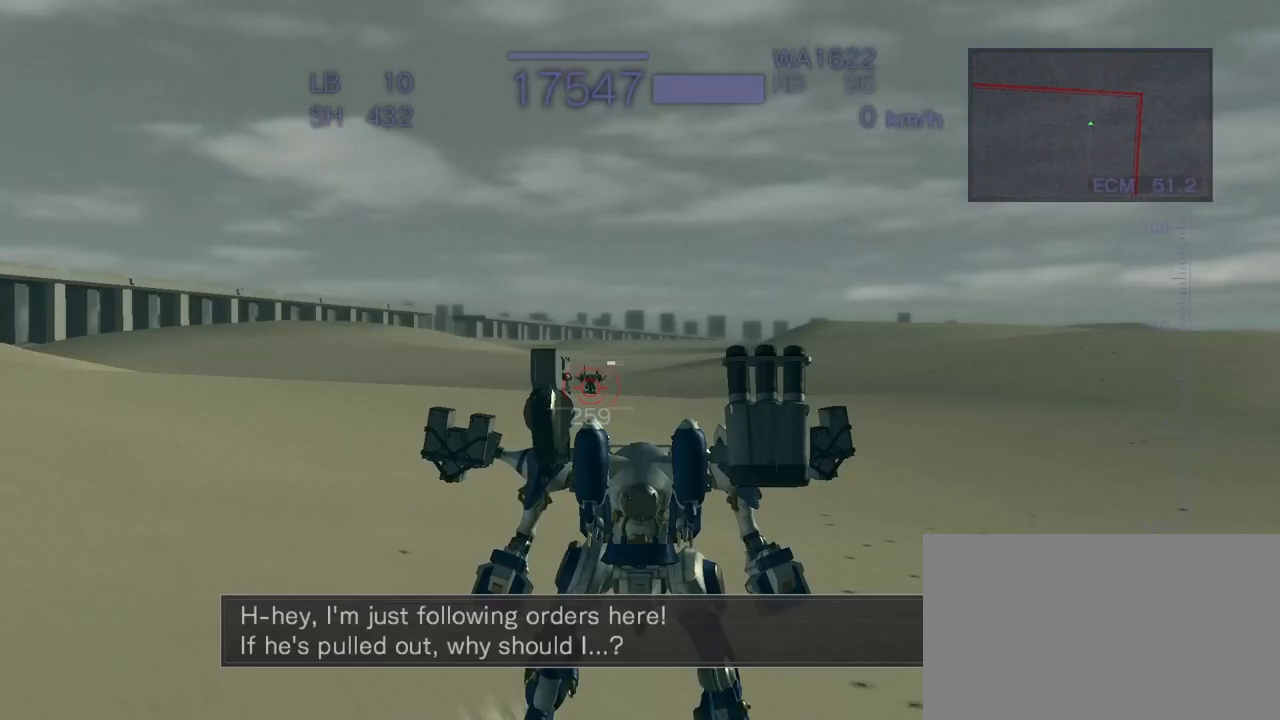
{"buttons": [], "left_stick": "center", "events": []}
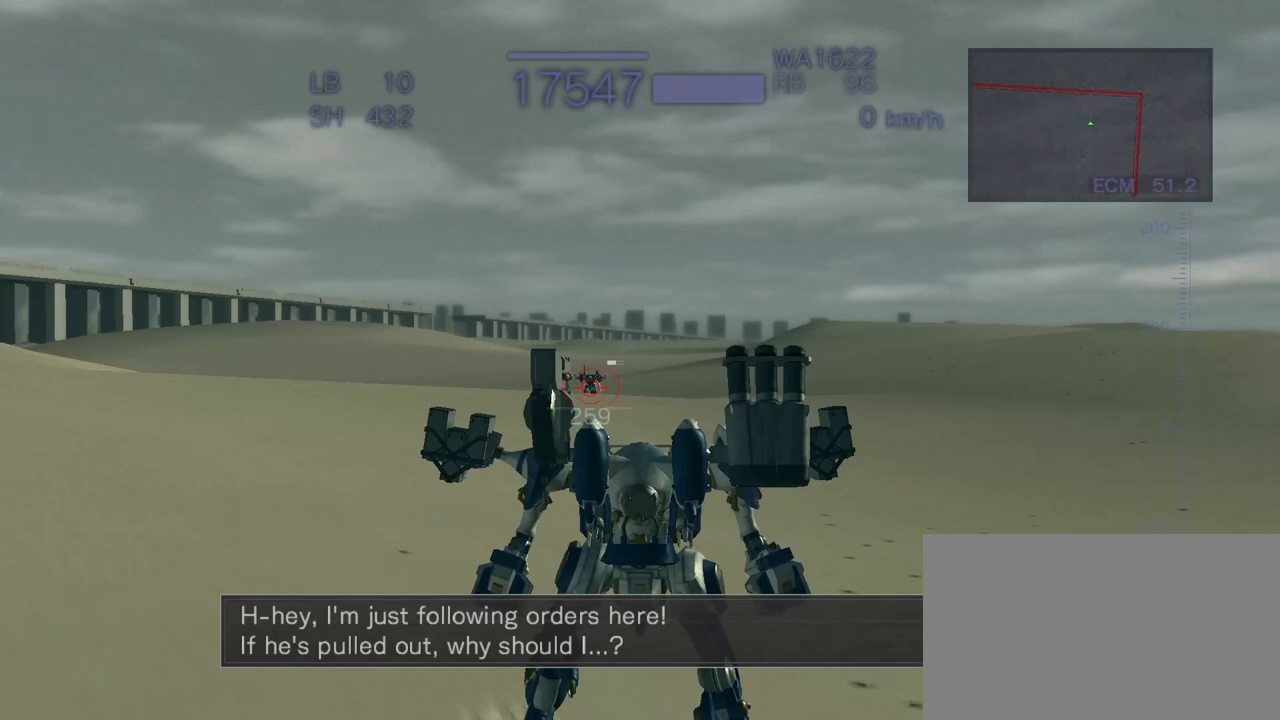
{"buttons": [], "left_stick": "center", "events": []}
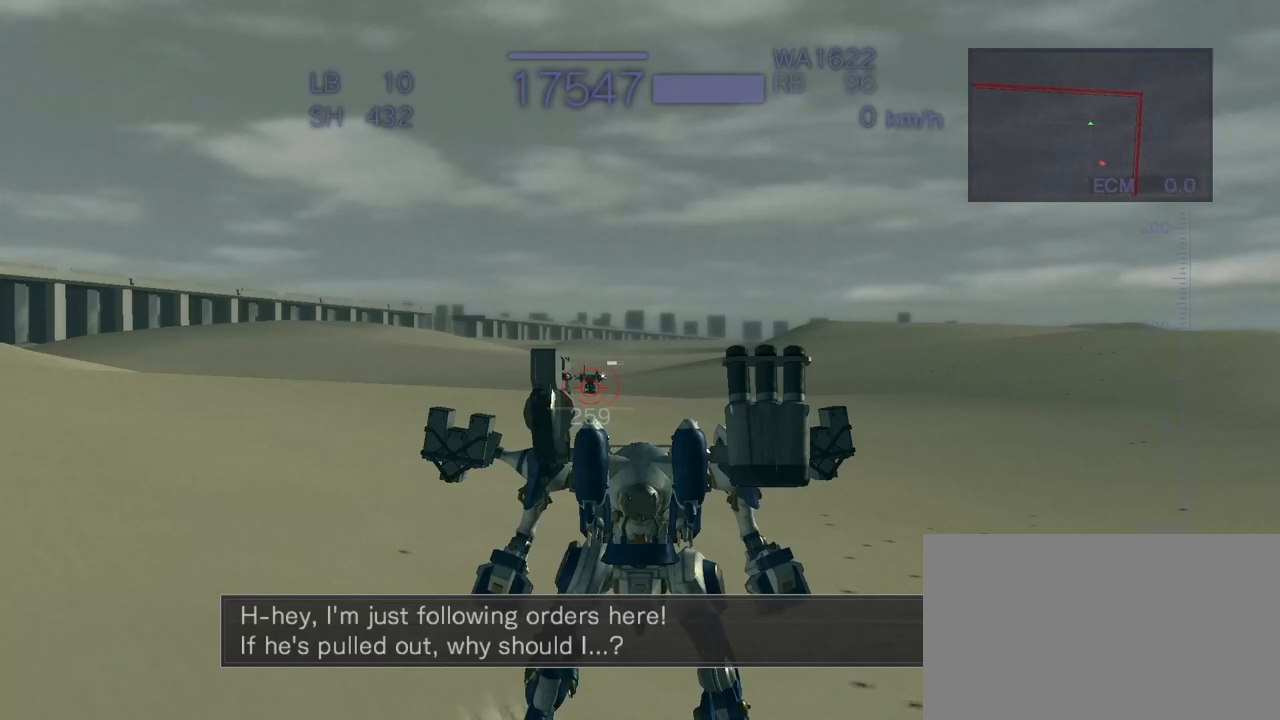
{"buttons": [], "left_stick": "center", "events": []}
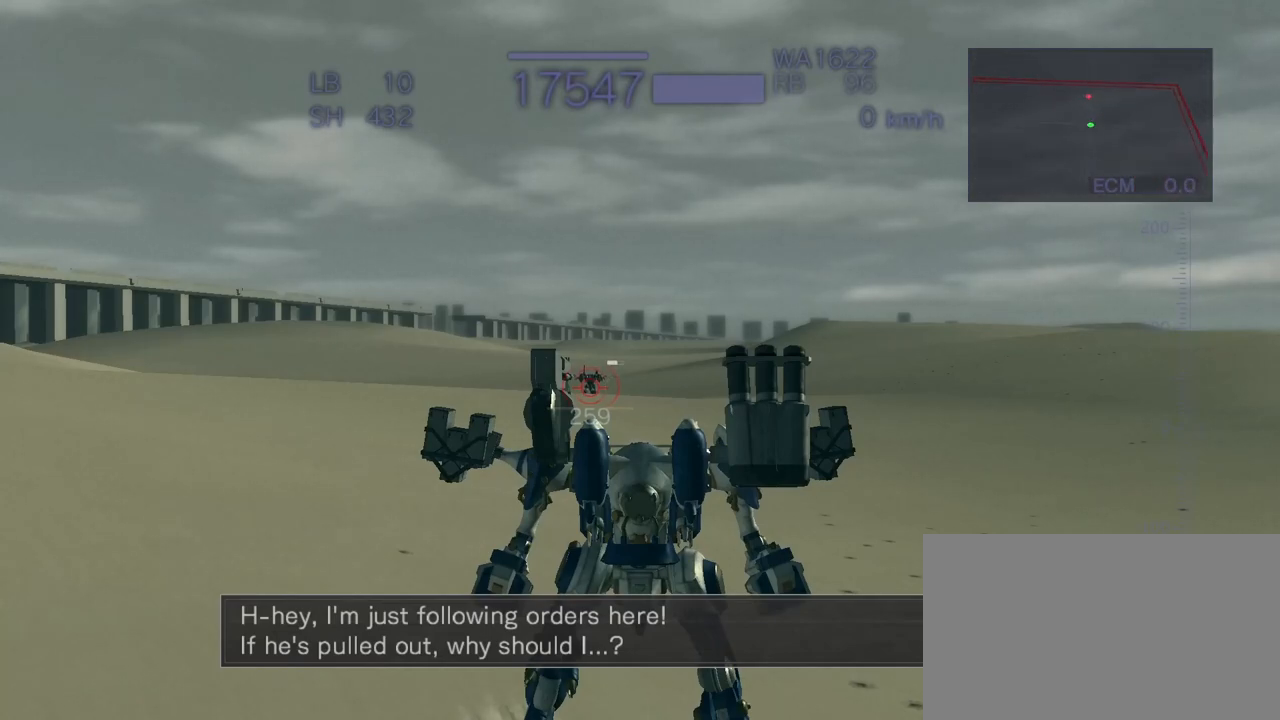
{"buttons": [], "left_stick": "center", "events": []}
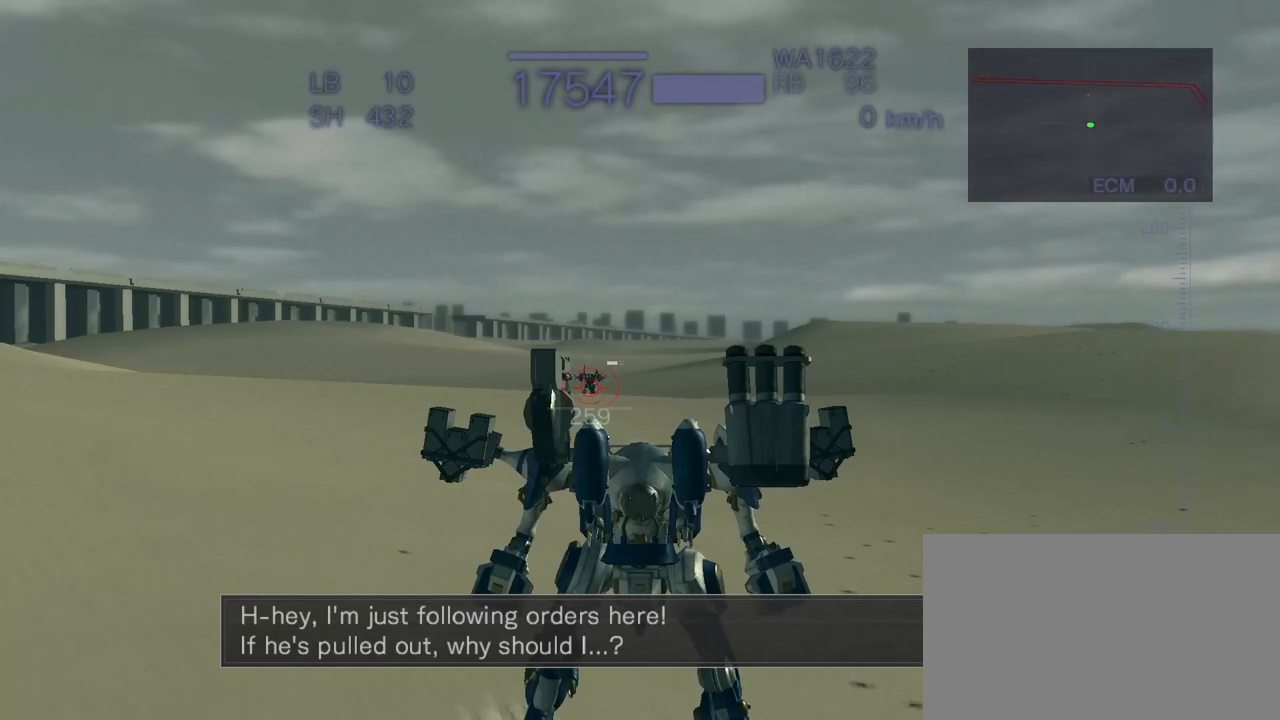
{"buttons": [], "left_stick": "up", "events": [[183, "left_stick", "right"], [467, "left_stick", "up"]]}
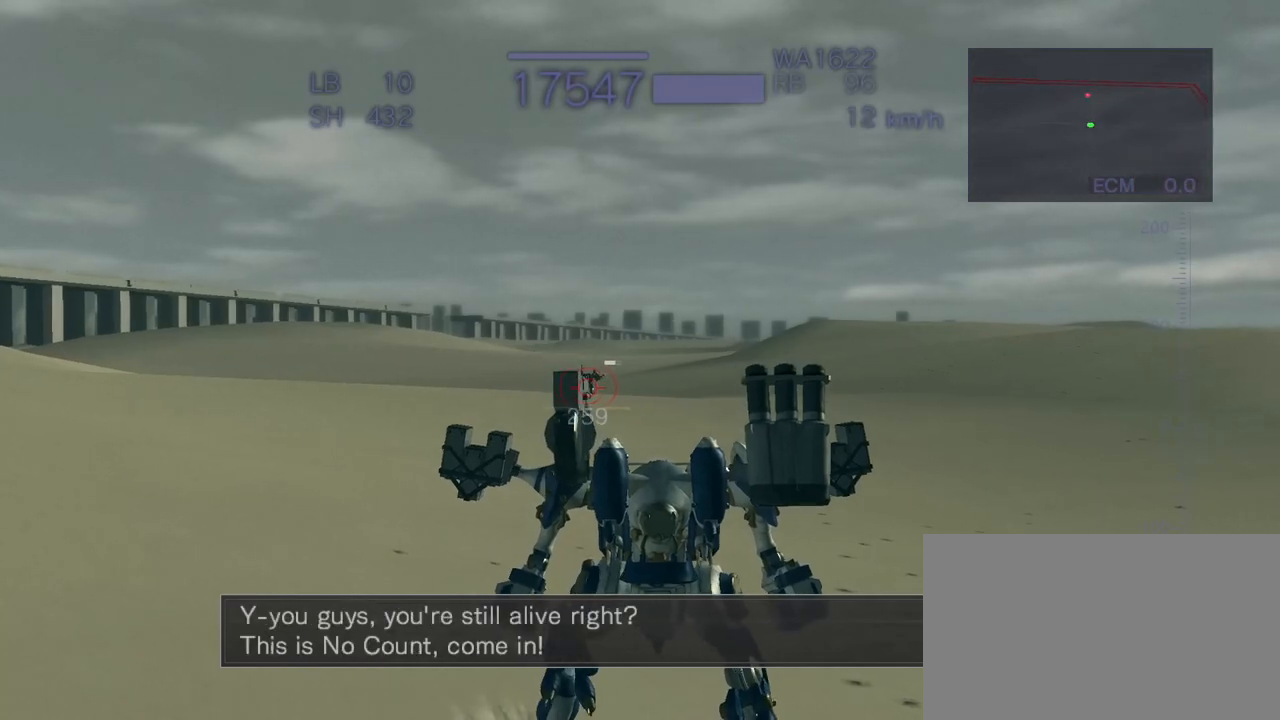
{"buttons": [], "left_stick": "up", "events": []}
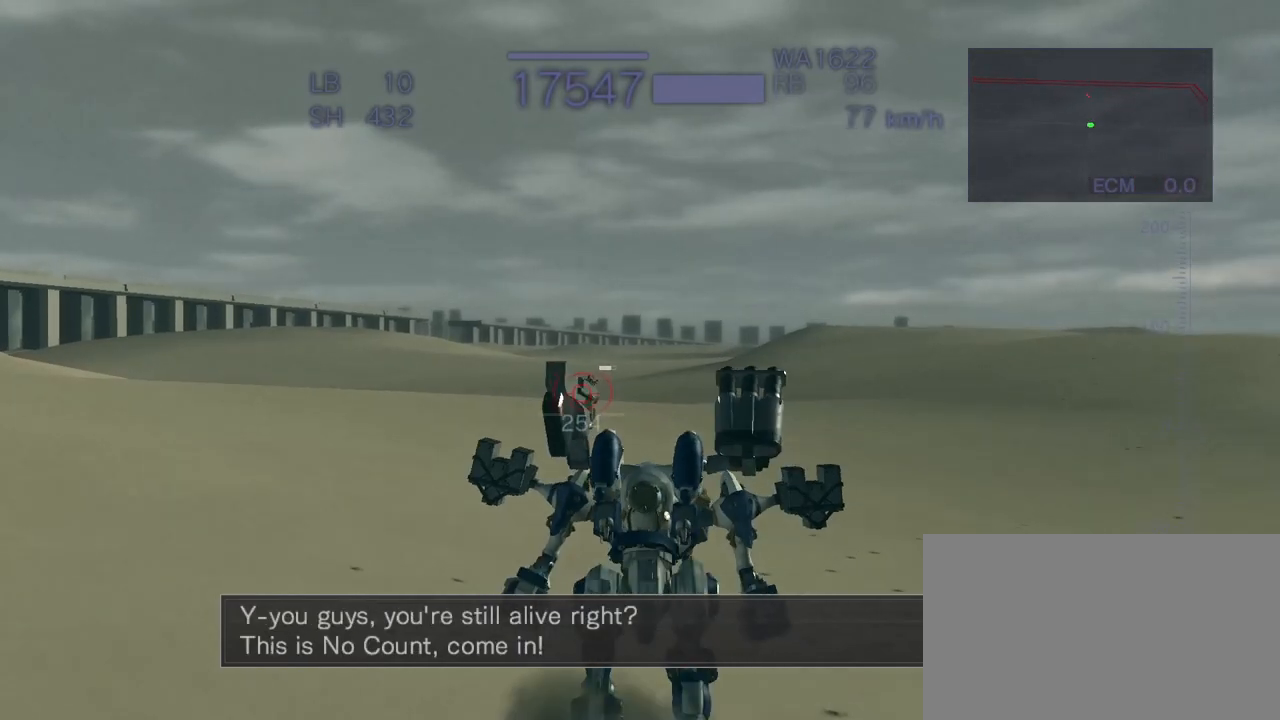
{"buttons": [], "left_stick": "up-left", "events": [[83, "left_stick", "up-left"]]}
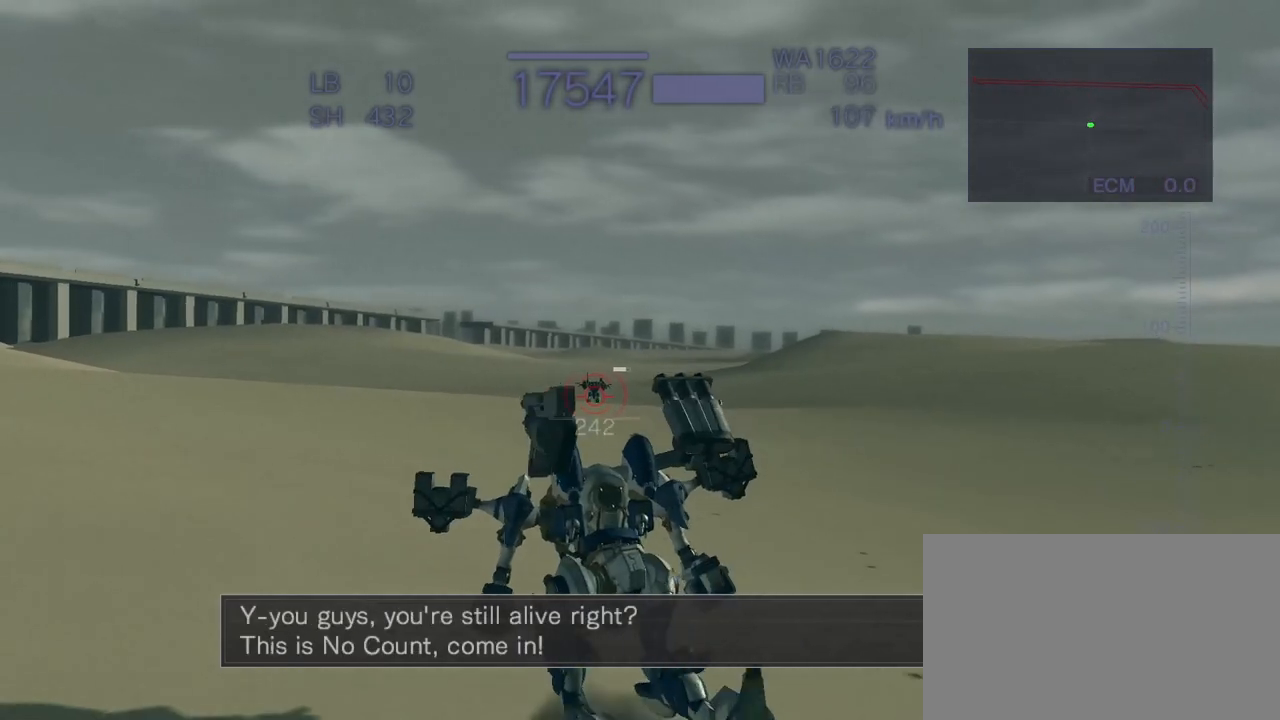
{"buttons": [], "left_stick": "center", "events": [[50, "left_stick", "up"], [300, "left_stick", "center"]]}
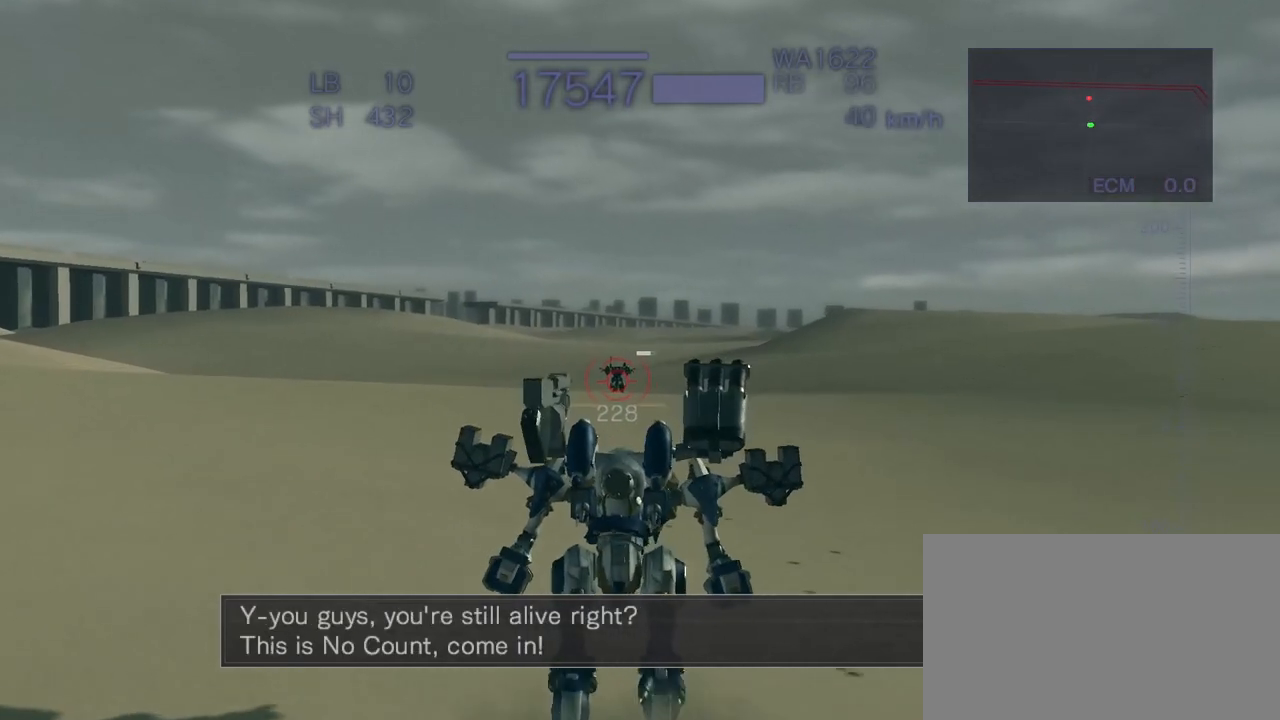
{"buttons": [], "left_stick": "center", "events": []}
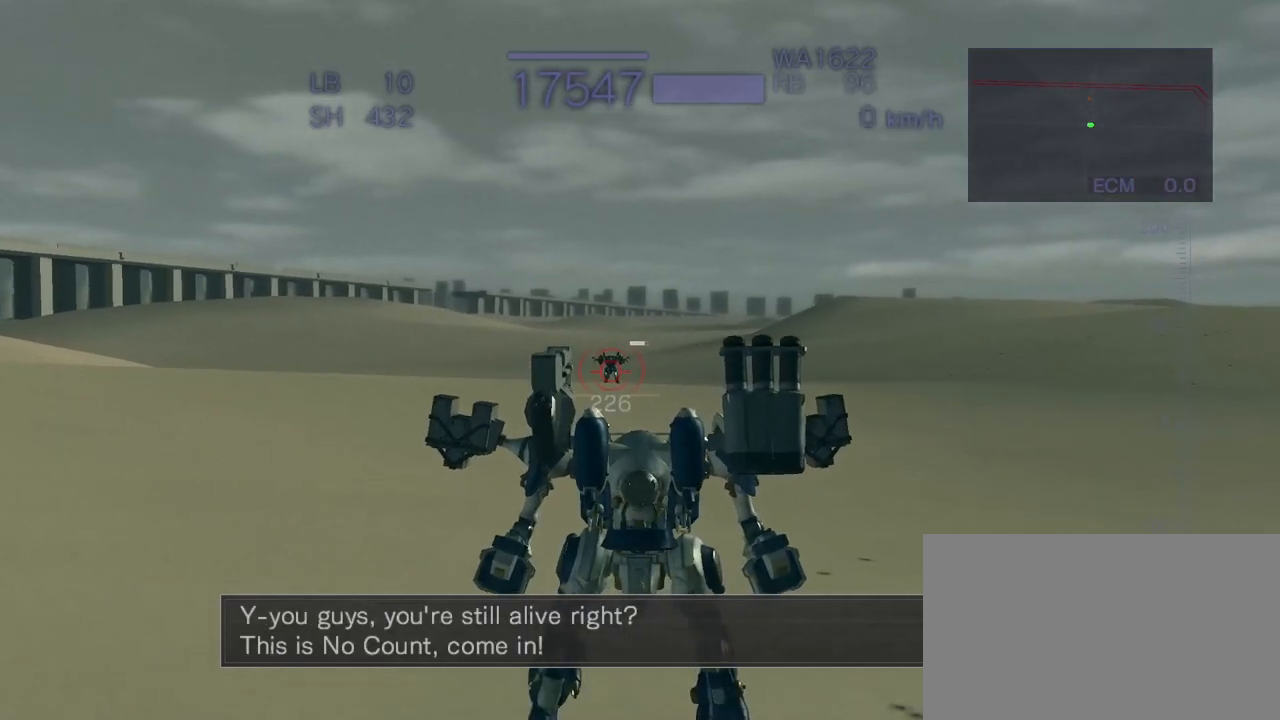
{"buttons": [], "left_stick": "center", "events": []}
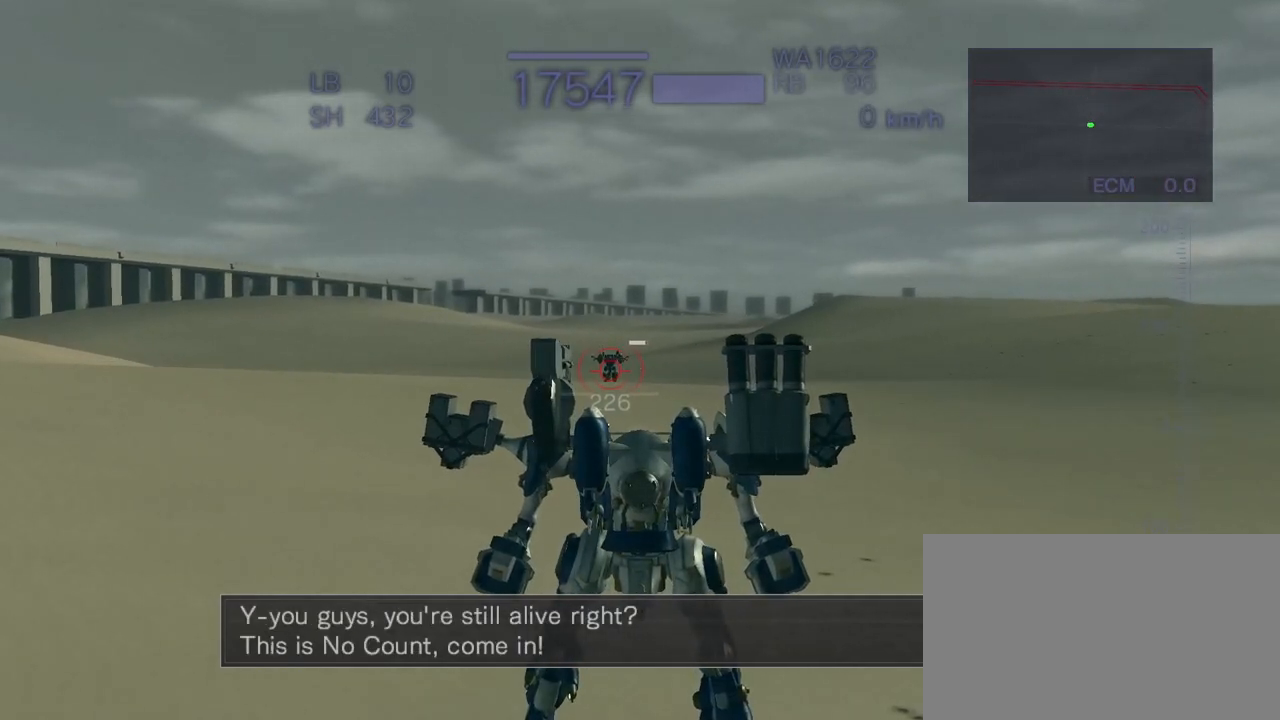
{"buttons": [], "left_stick": "center", "events": []}
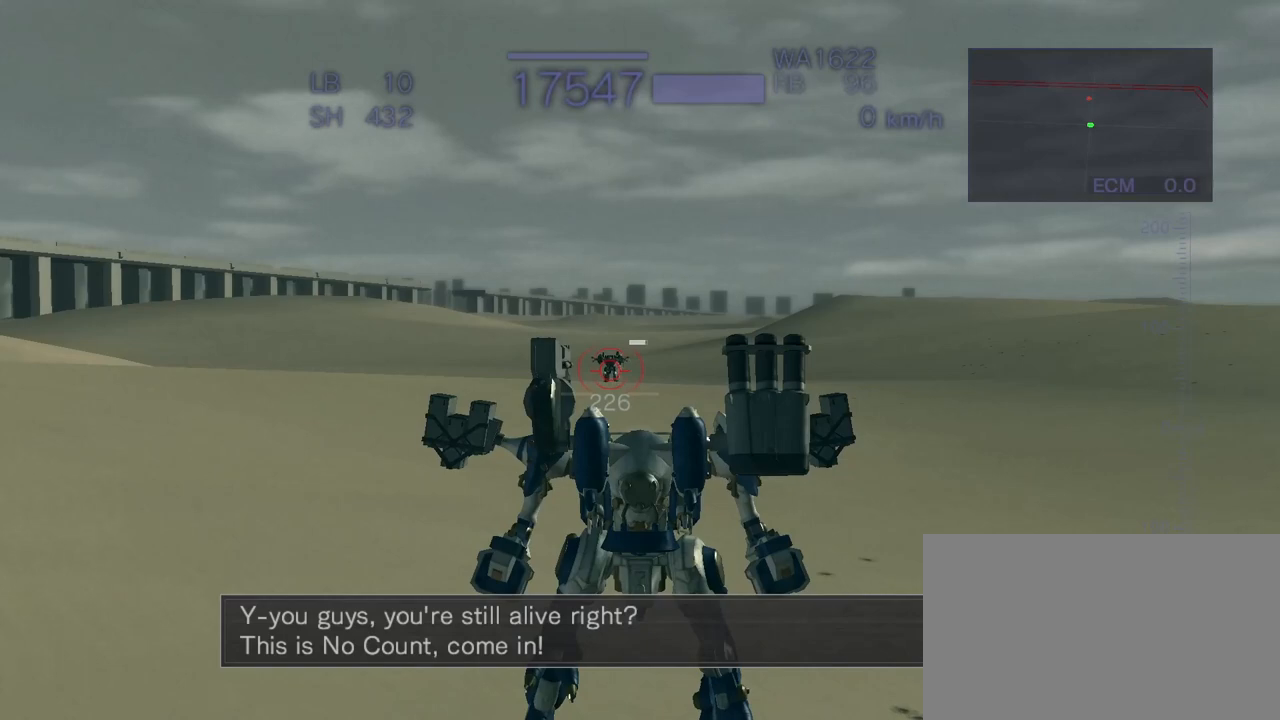
{"buttons": [], "left_stick": "center", "events": []}
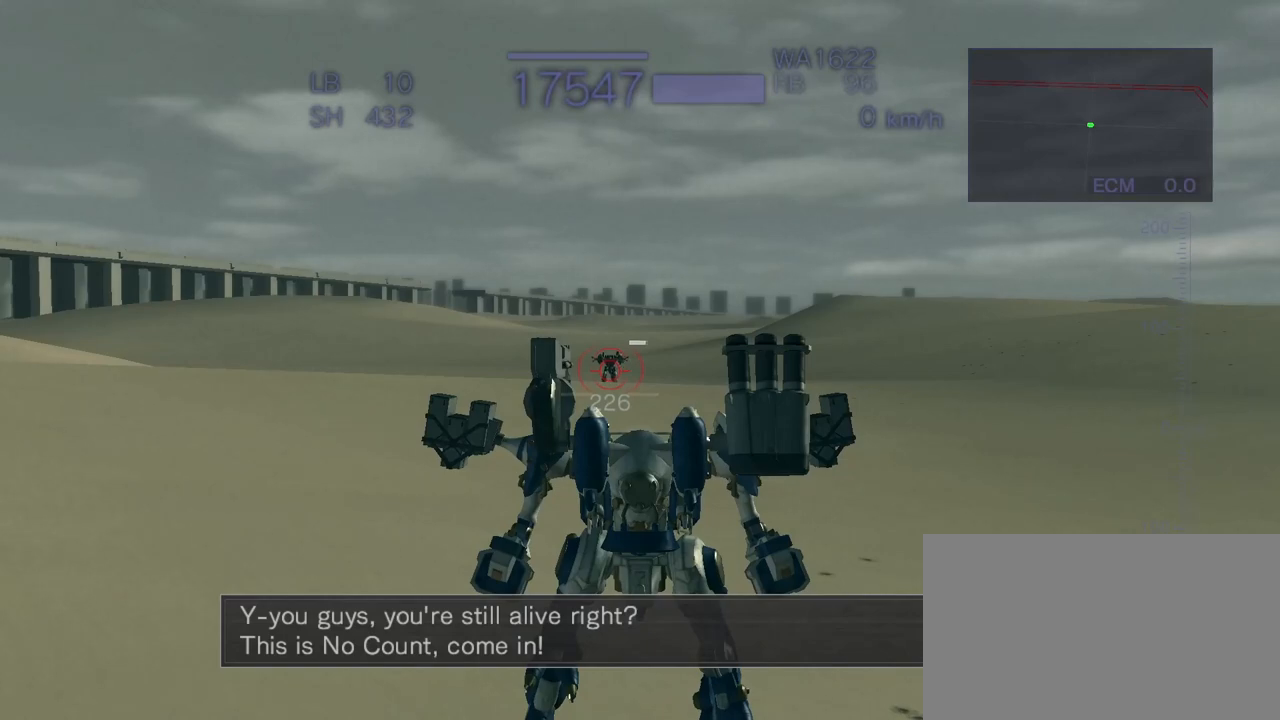
{"buttons": [], "left_stick": "center", "events": []}
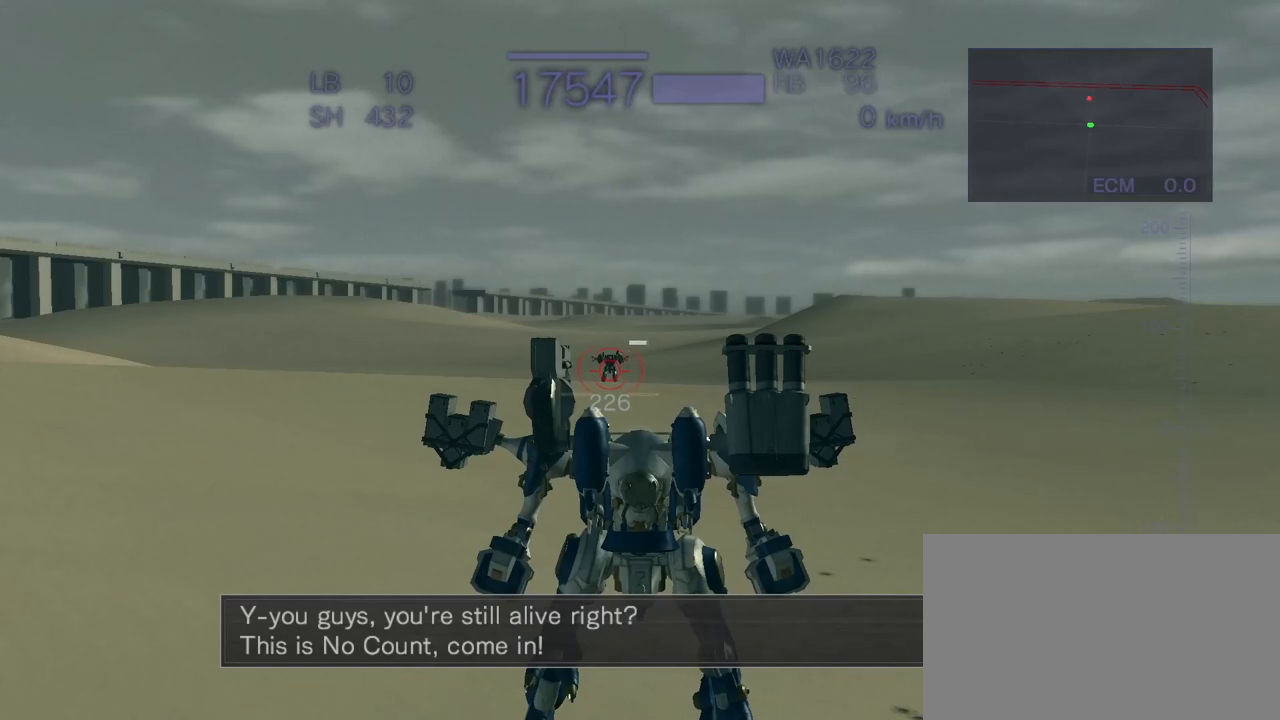
{"buttons": [], "left_stick": "up-left", "events": [[267, "left_stick", "up-left"]]}
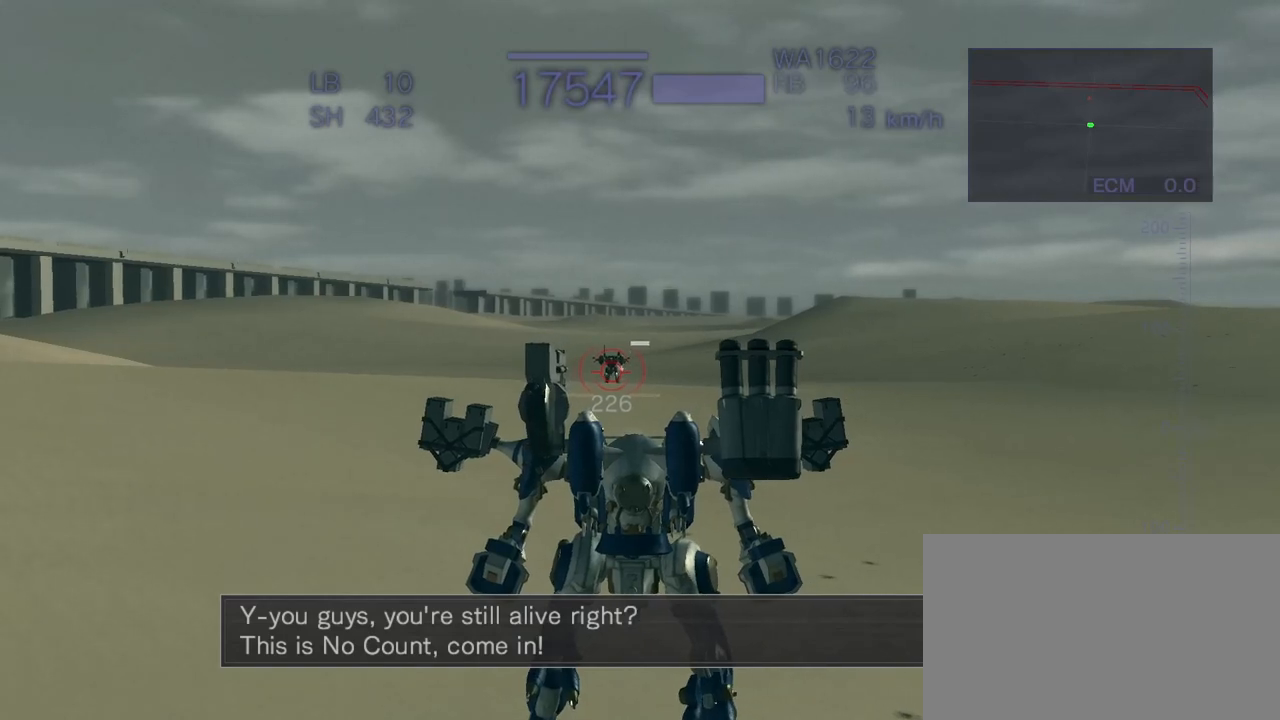
{"buttons": [], "left_stick": "up", "events": [[300, "left_stick", "up"]]}
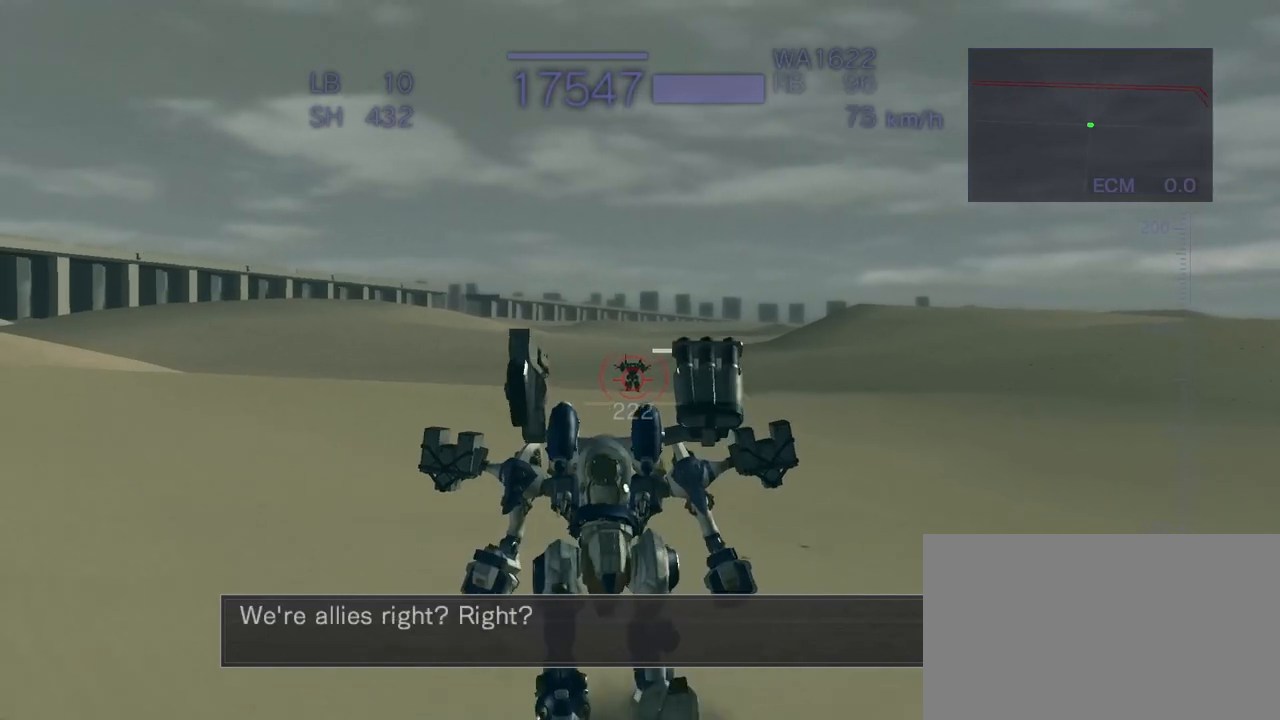
{"buttons": [], "left_stick": "center", "events": [[67, "left_stick", "center"]]}
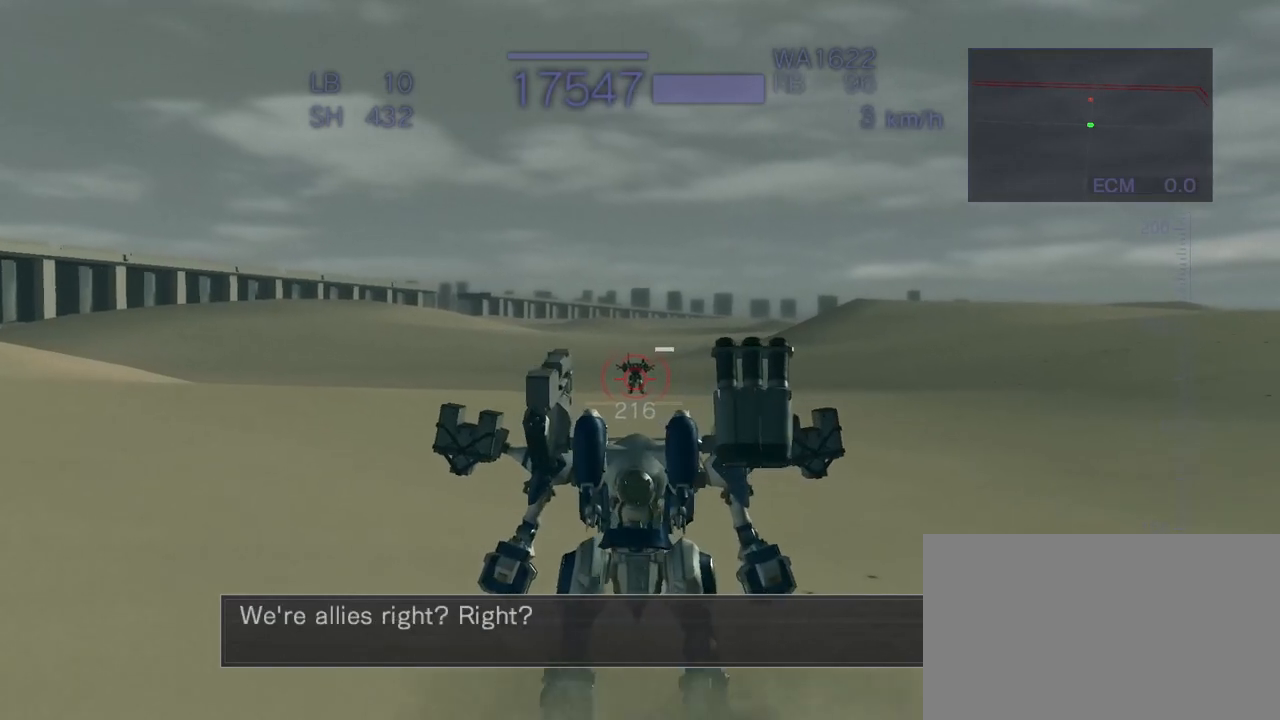
{"buttons": [], "left_stick": "up", "events": [[150, "left_stick", "up"]]}
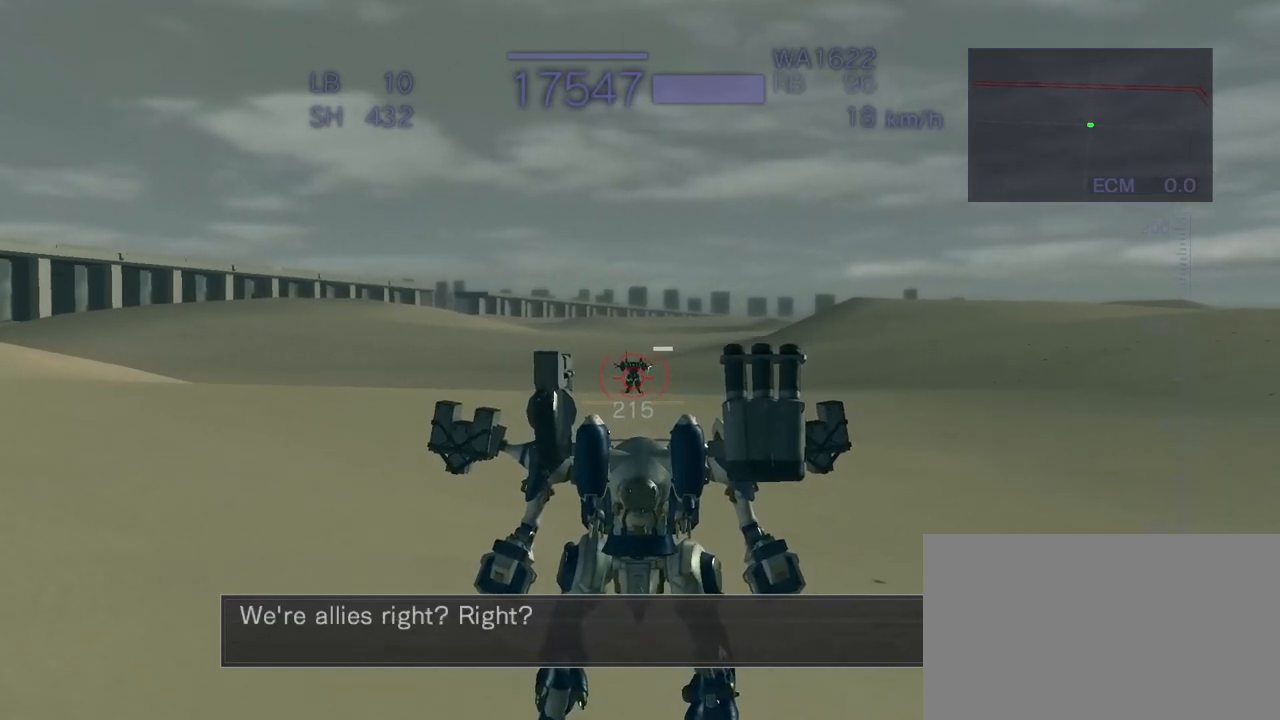
{"buttons": [], "left_stick": "up", "events": [[317, "START", "down"], [433, "START", "up"]]}
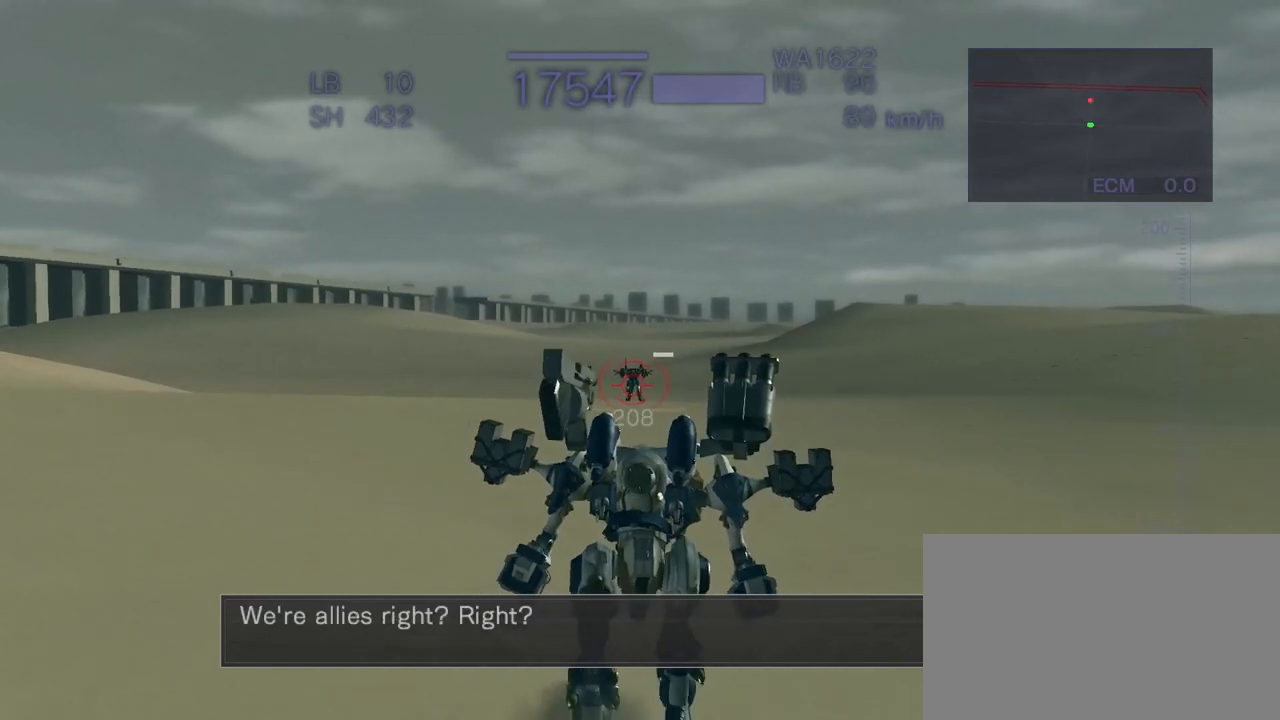
{"buttons": [], "left_stick": "up", "events": []}
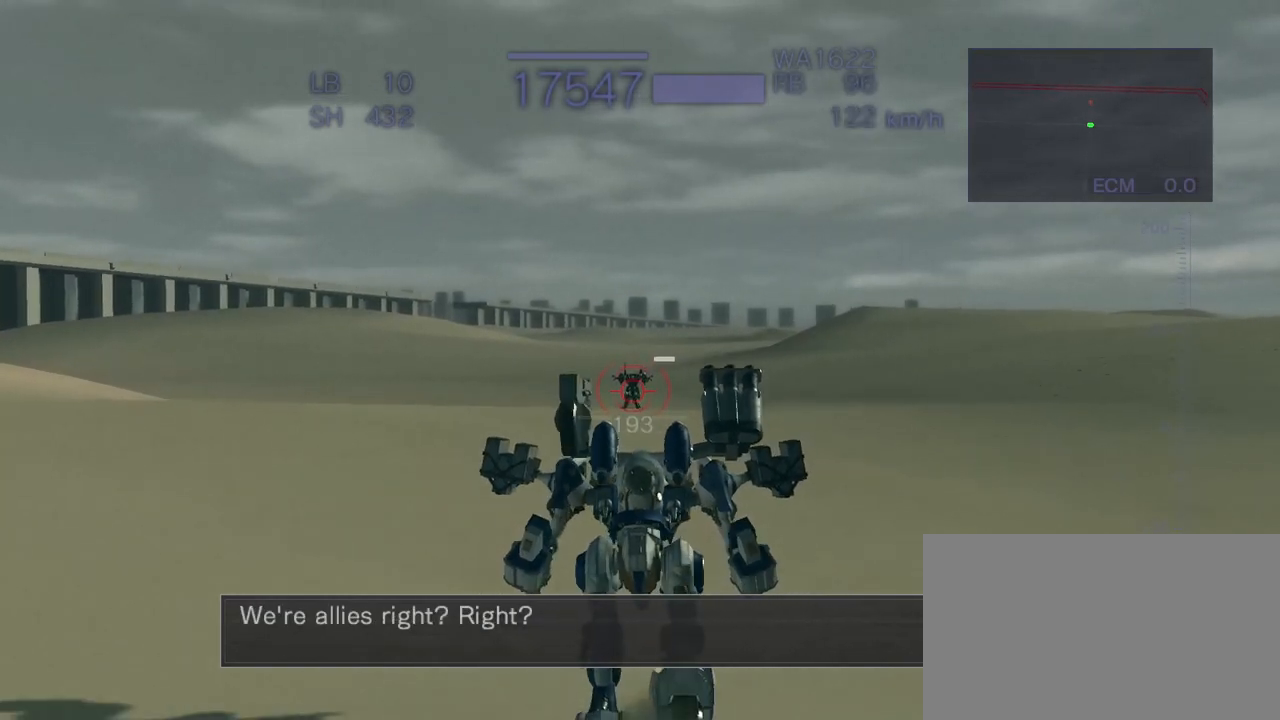
{"buttons": [], "left_stick": "up", "events": []}
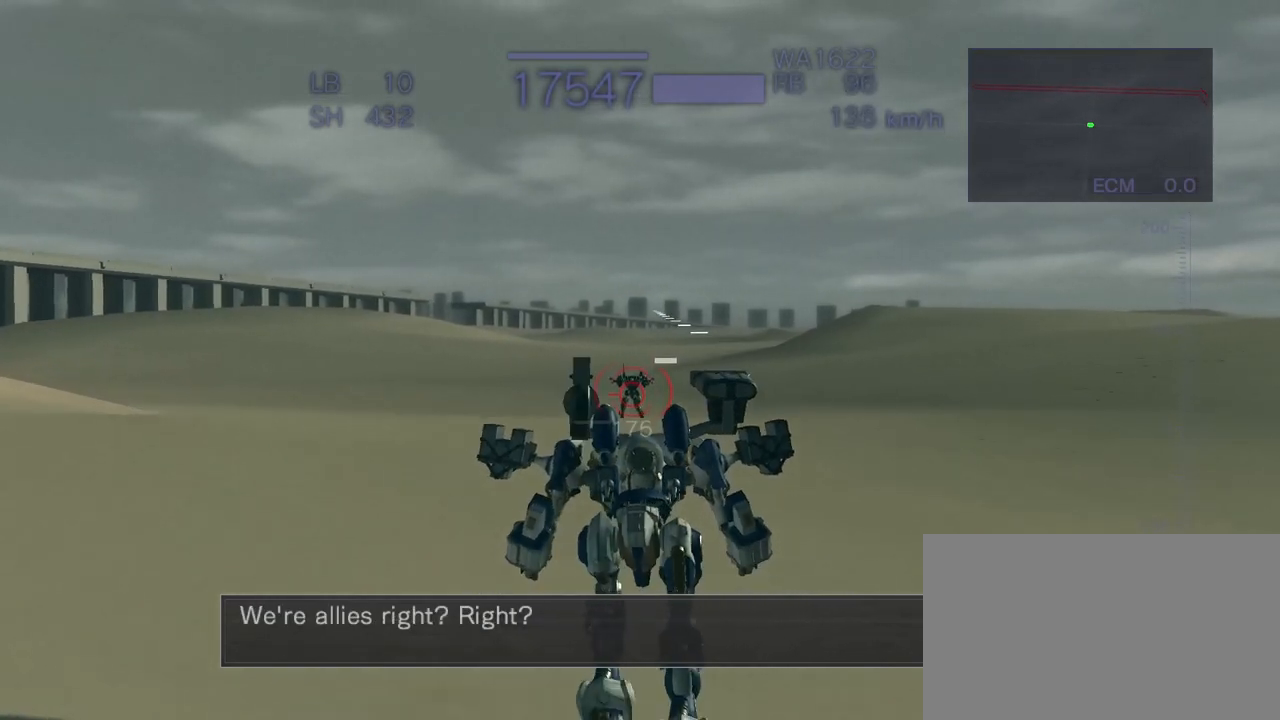
{"buttons": [], "left_stick": "up", "events": []}
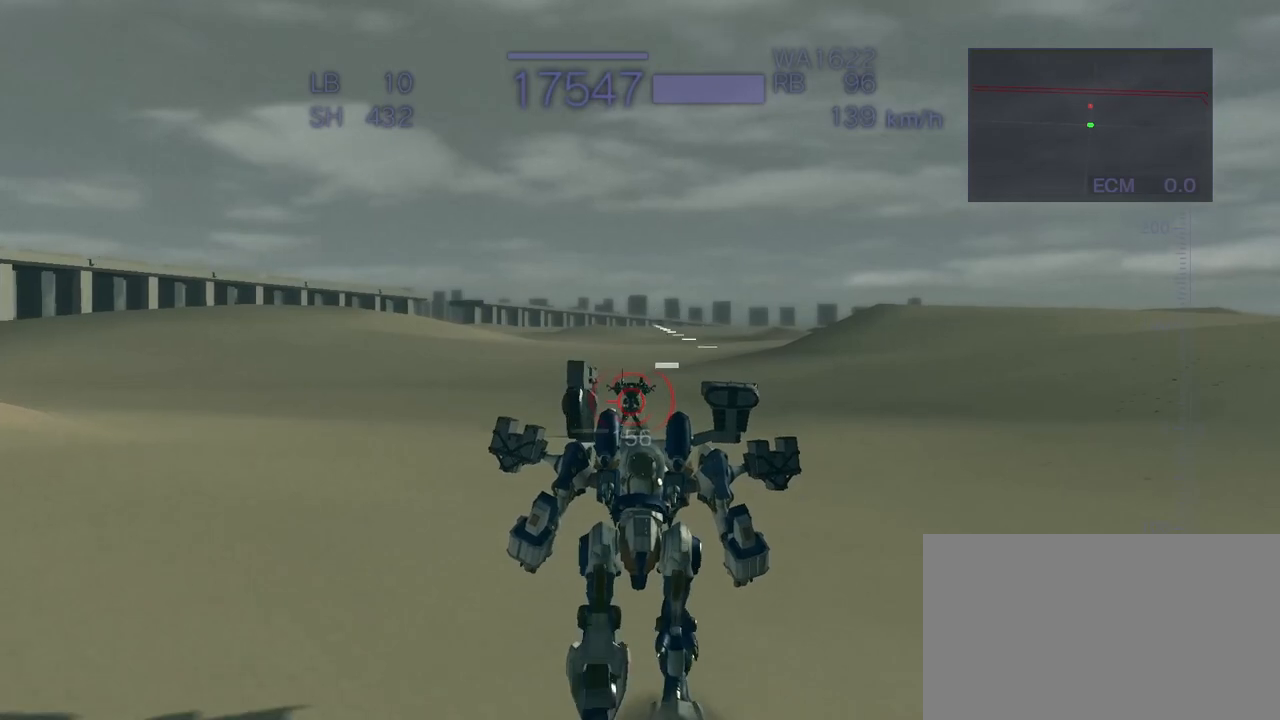
{"buttons": [], "left_stick": "up", "events": []}
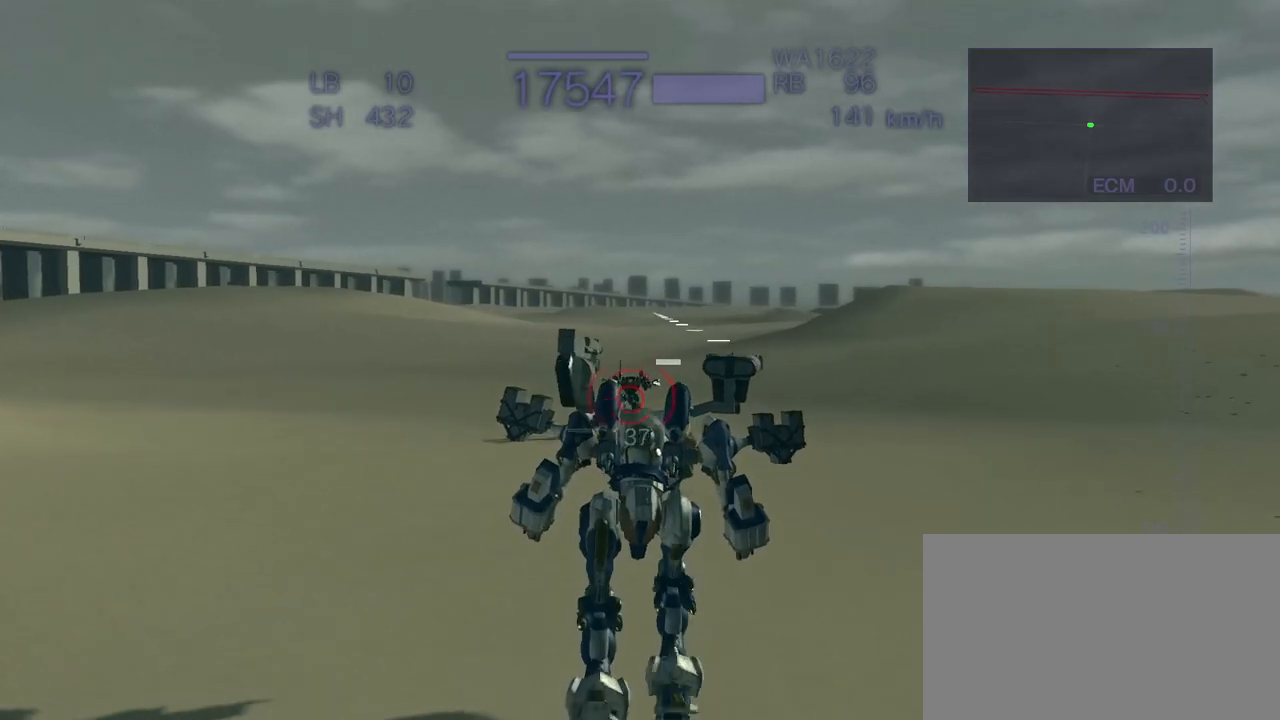
{"buttons": [], "left_stick": "up", "events": []}
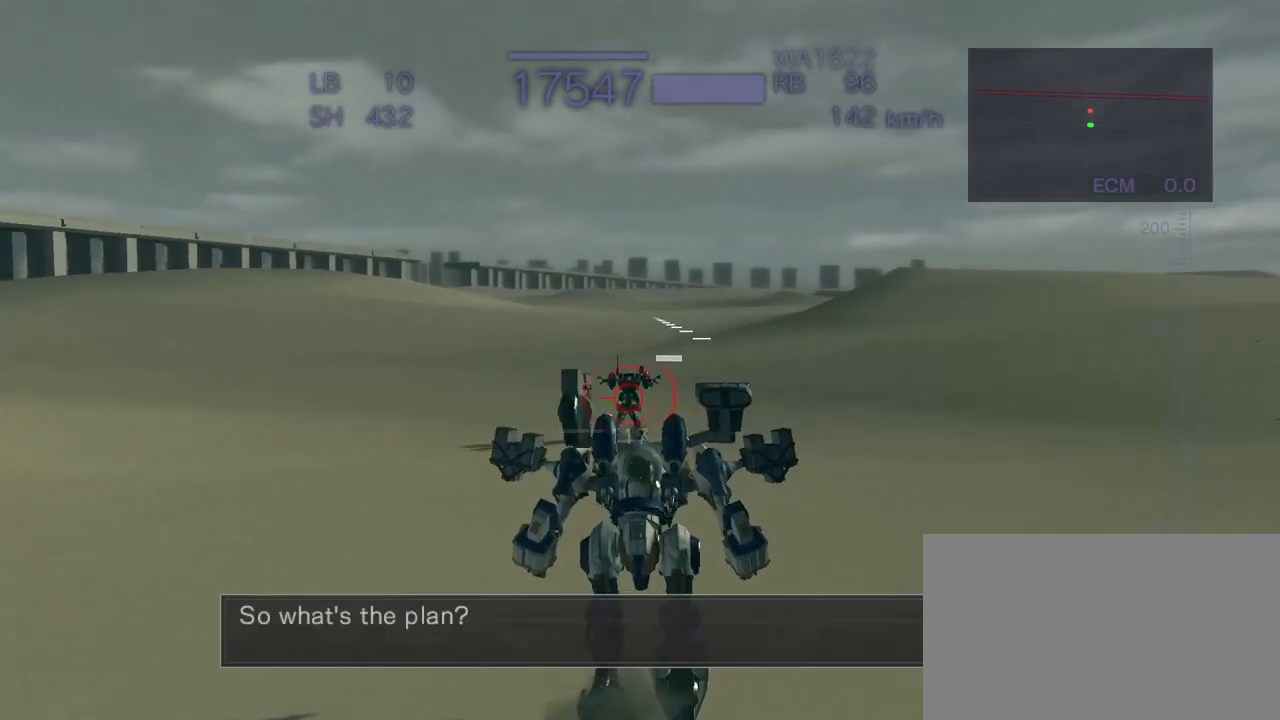
{"buttons": [], "left_stick": "up", "events": []}
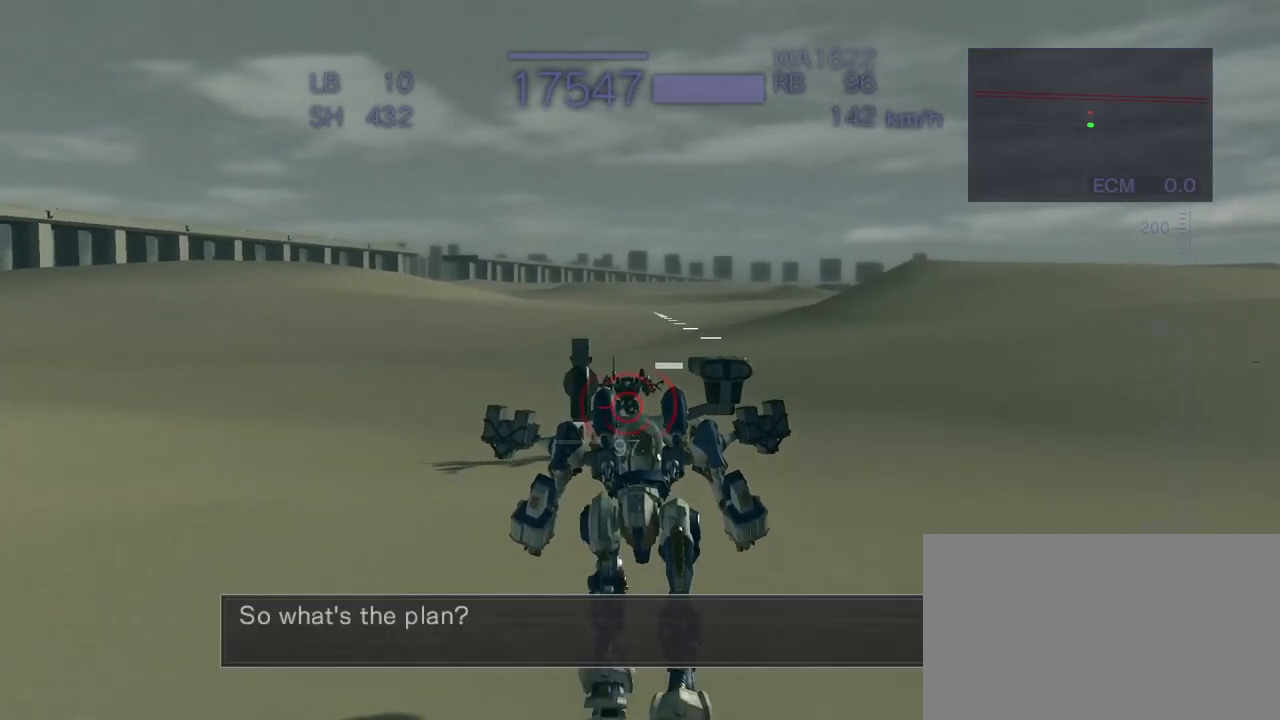
{"buttons": [], "left_stick": "up", "events": []}
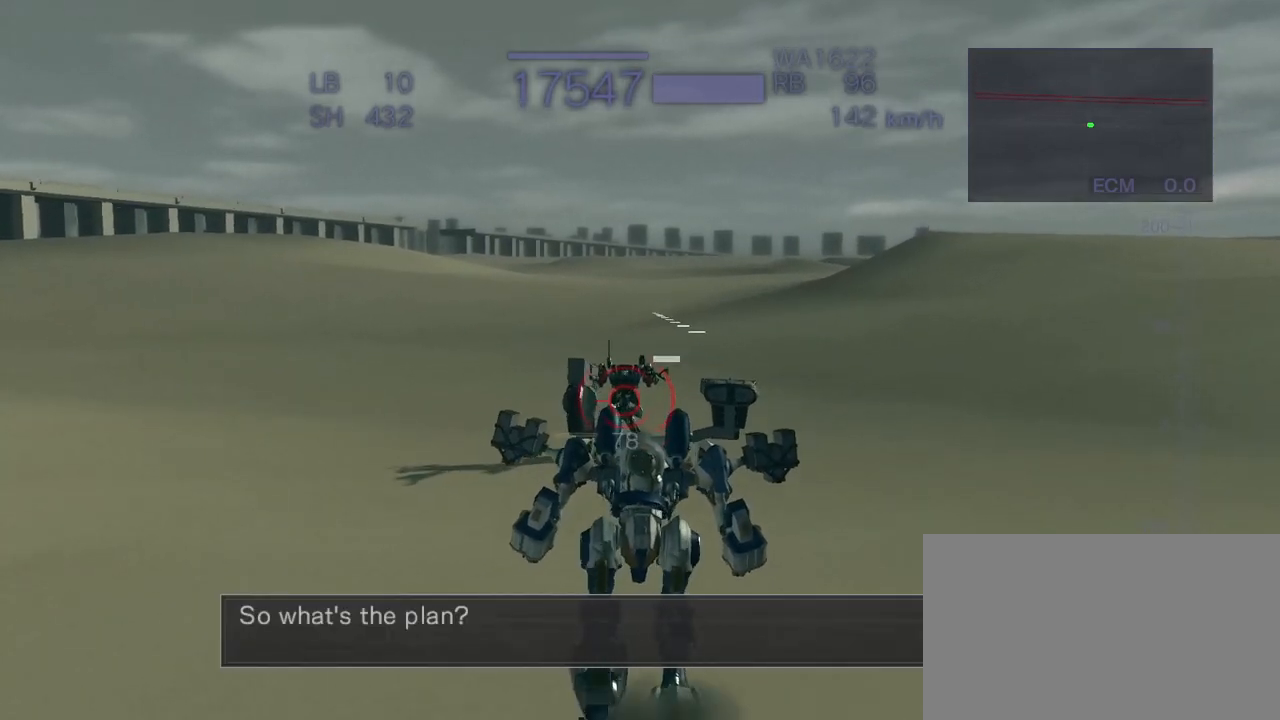
{"buttons": [], "left_stick": "up", "events": []}
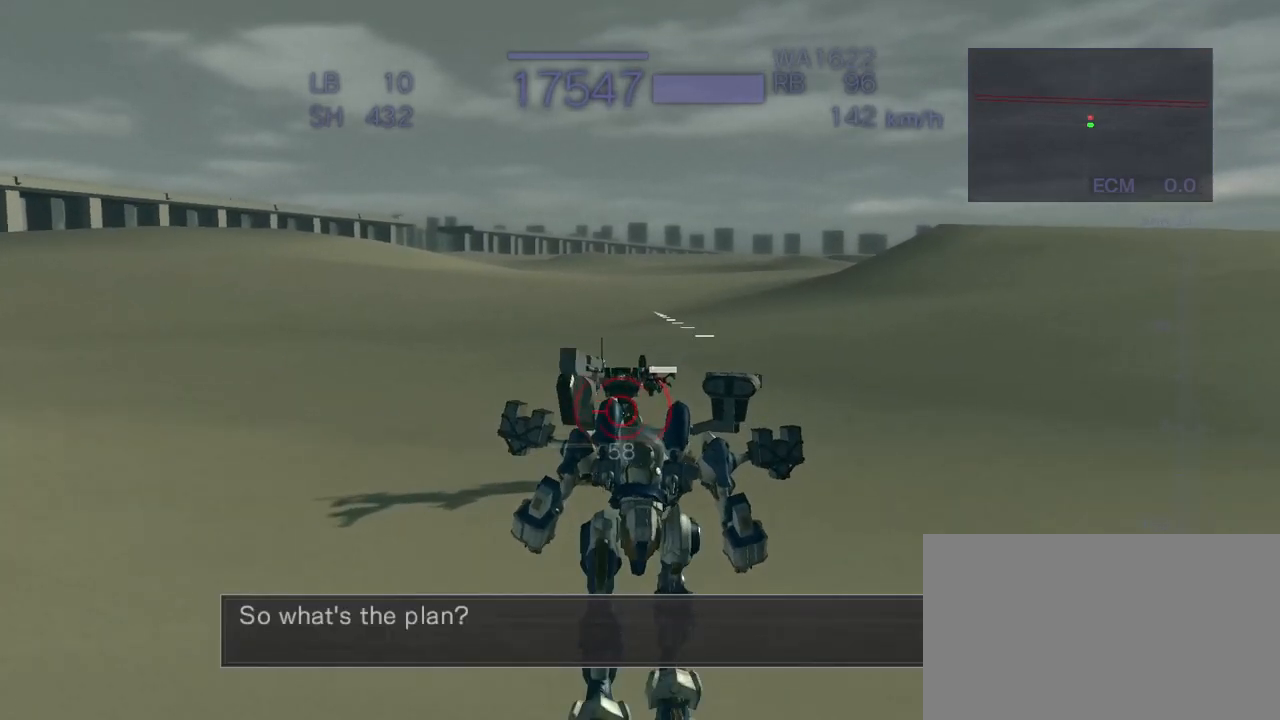
{"buttons": [], "left_stick": "up", "events": []}
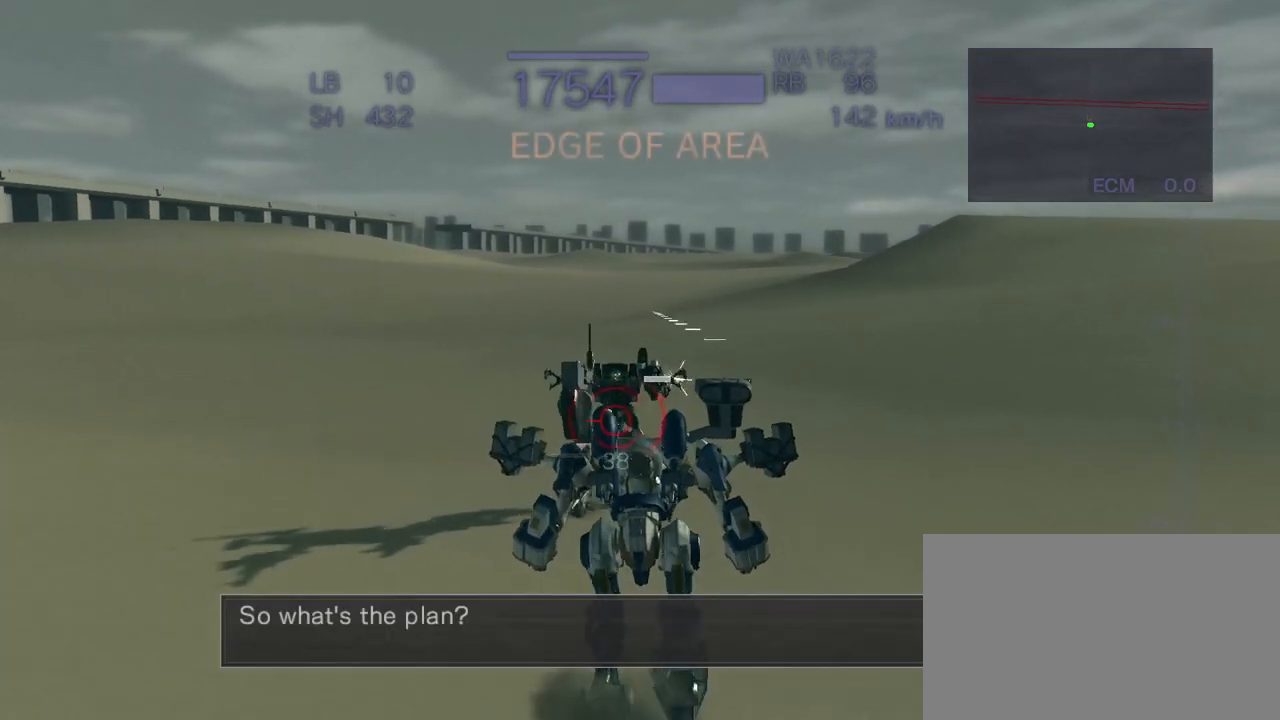
{"buttons": [], "left_stick": "down", "events": [[83, "left_stick", "center"], [450, "left_stick", "down"]]}
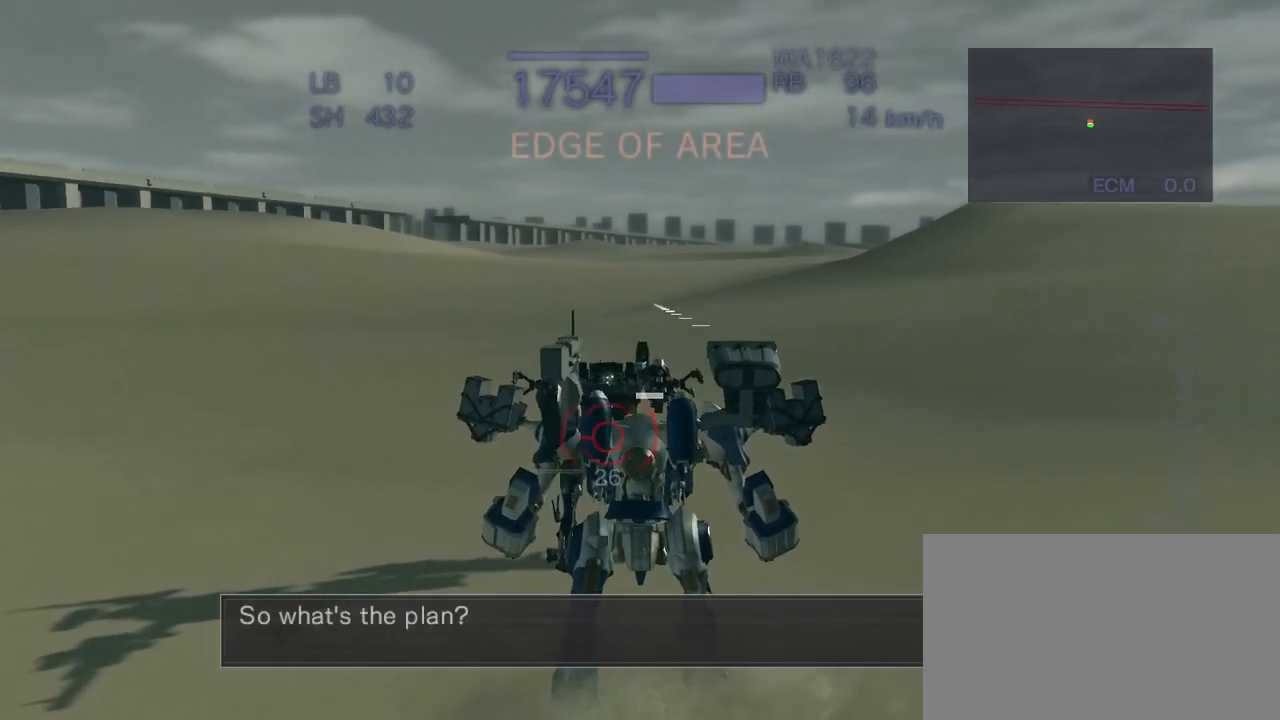
{"buttons": [], "left_stick": "down", "events": []}